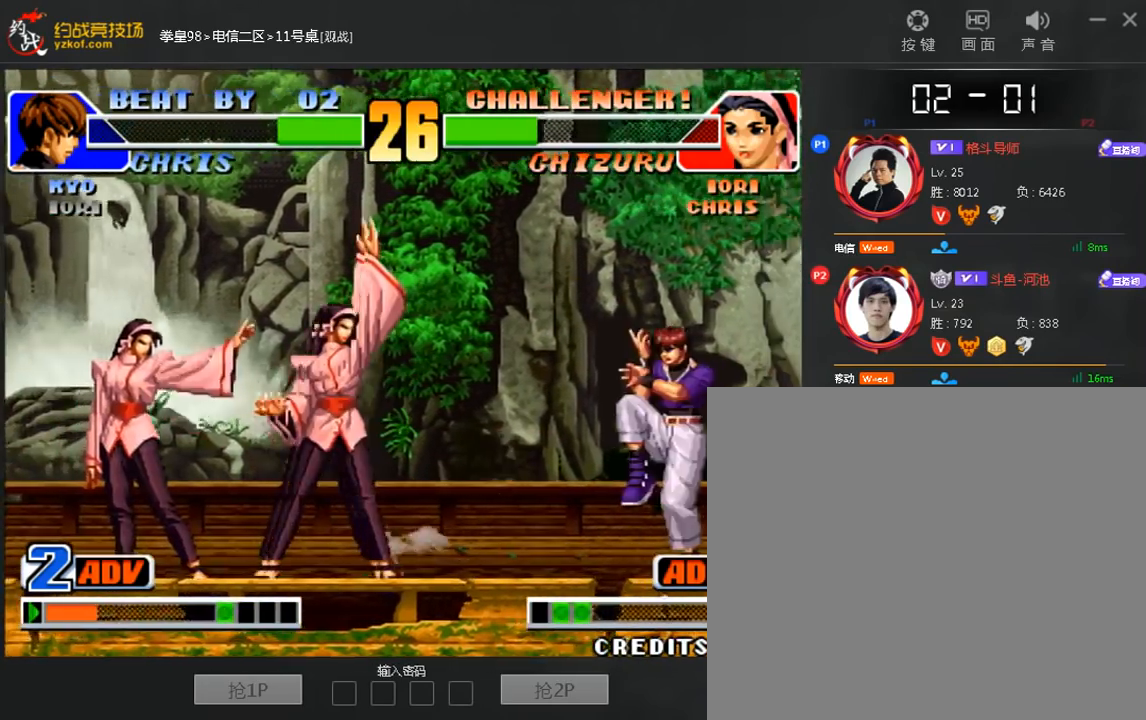
Gameplay with a controller (arcade stick); each line is a JSON object with the inputs held at the frame after it (dt_ms = milliseconds from this image to that frame). "events" lists button and stick changes between this image and that frame as [ms after this image, input, new state], when the widget could be followed in between. Not read: D L3 R3.
{"dt_ms": 520, "buttons": [], "left_stick": "down-right", "events": [[440, "left_stick", "right"], [520, "left_stick", "down-right"]]}
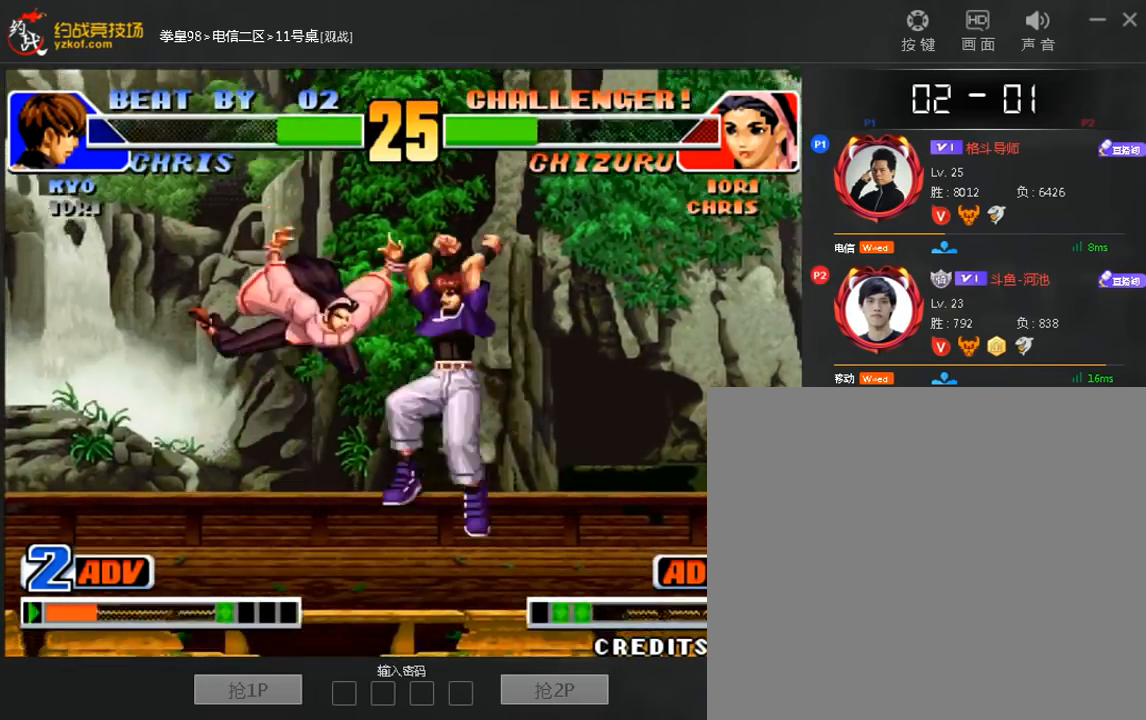
{"dt_ms": 480, "buttons": [], "left_stick": "down-right", "events": [[40, "B", "down"], [120, "B", "up"]]}
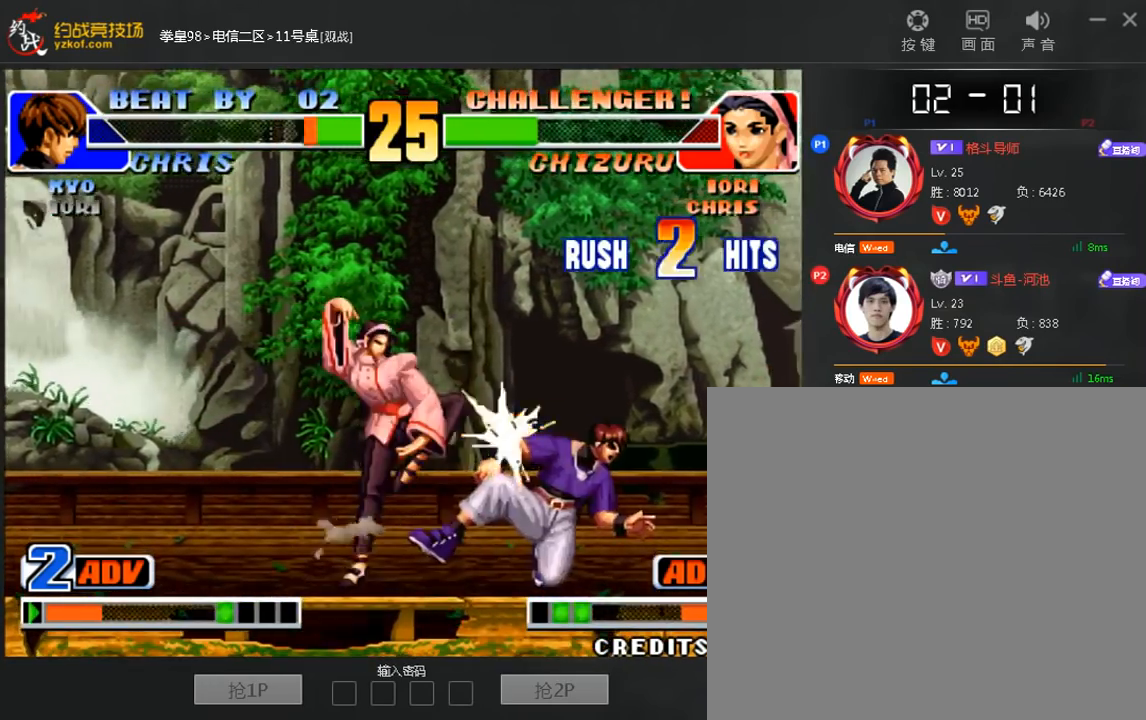
{"dt_ms": 520, "buttons": [], "left_stick": "down-right", "events": []}
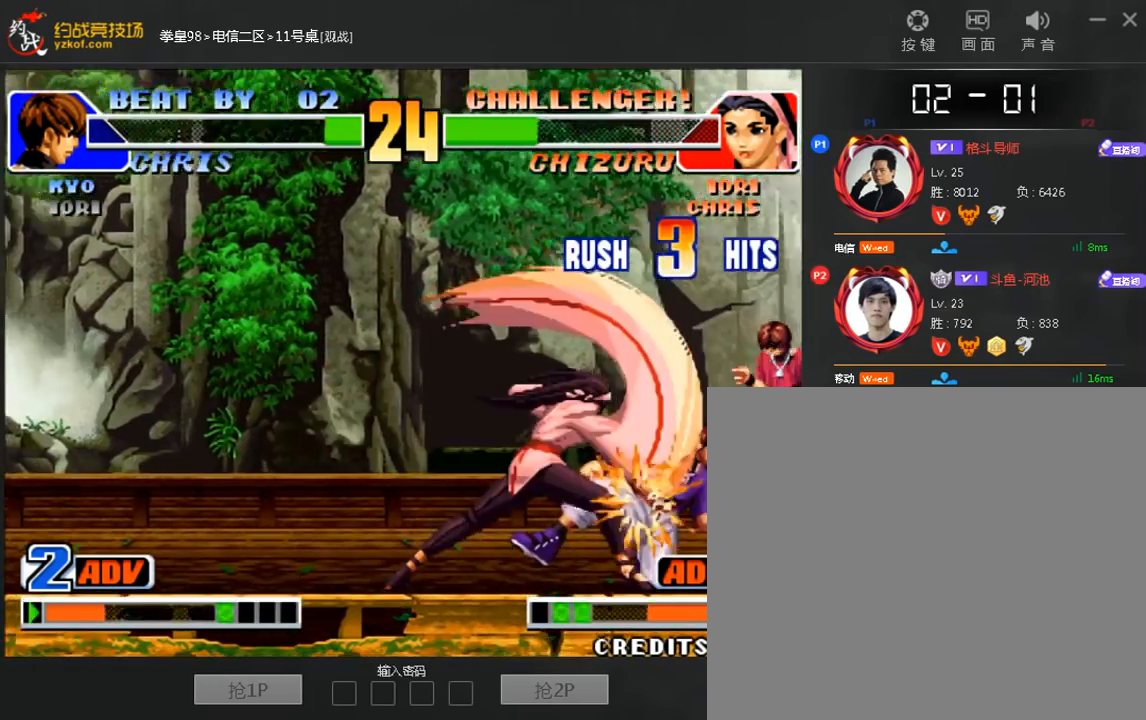
{"dt_ms": 480, "buttons": [], "left_stick": "down-right", "events": []}
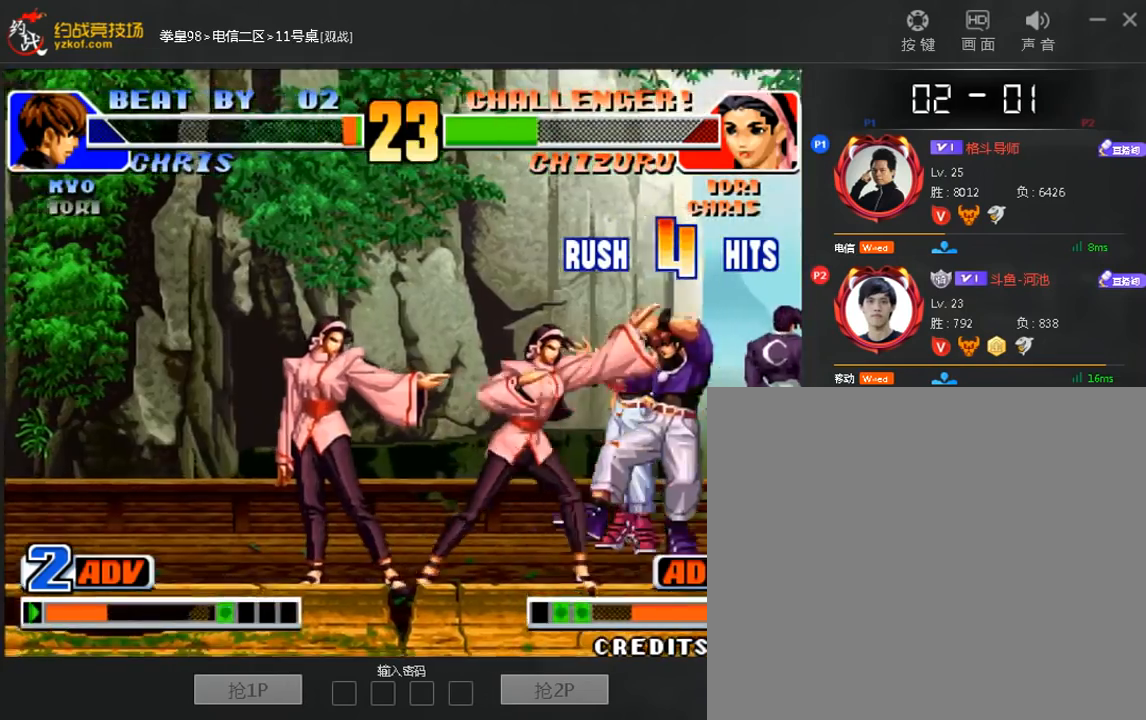
{"dt_ms": 520, "buttons": [], "left_stick": "center", "events": [[120, "left_stick", "center"], [280, "left_stick", "right"], [440, "B", "down"], [520, "B", "up"], [520, "left_stick", "center"]]}
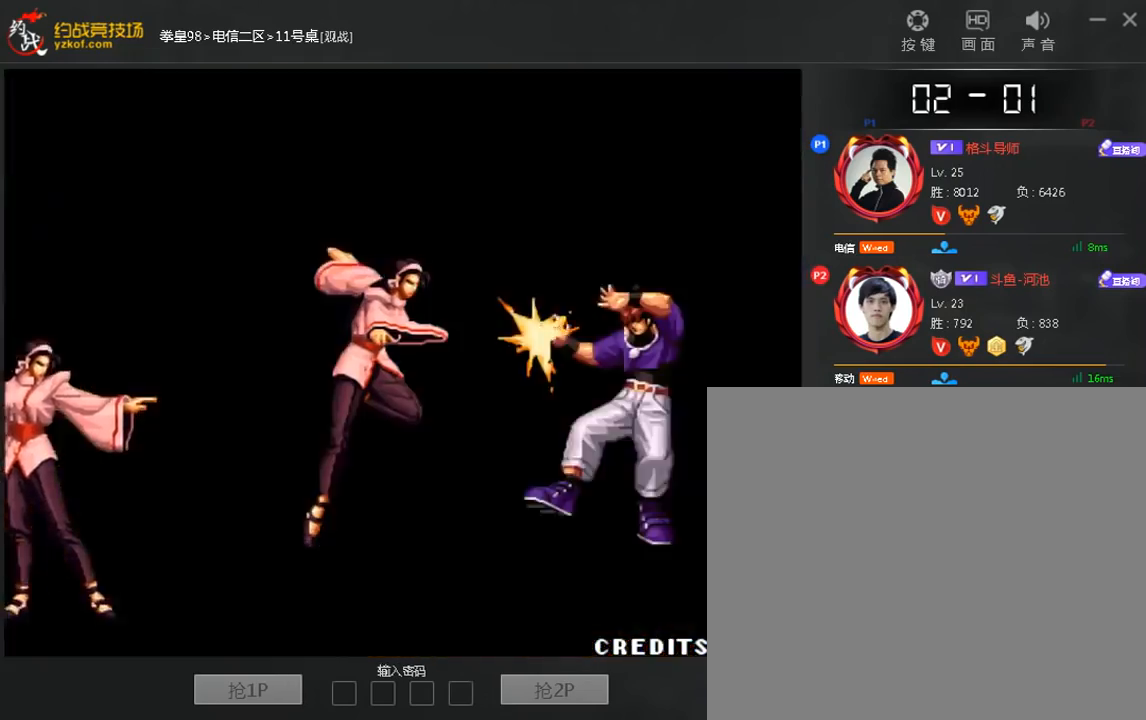
{"dt_ms": 480, "buttons": [], "left_stick": "center", "events": []}
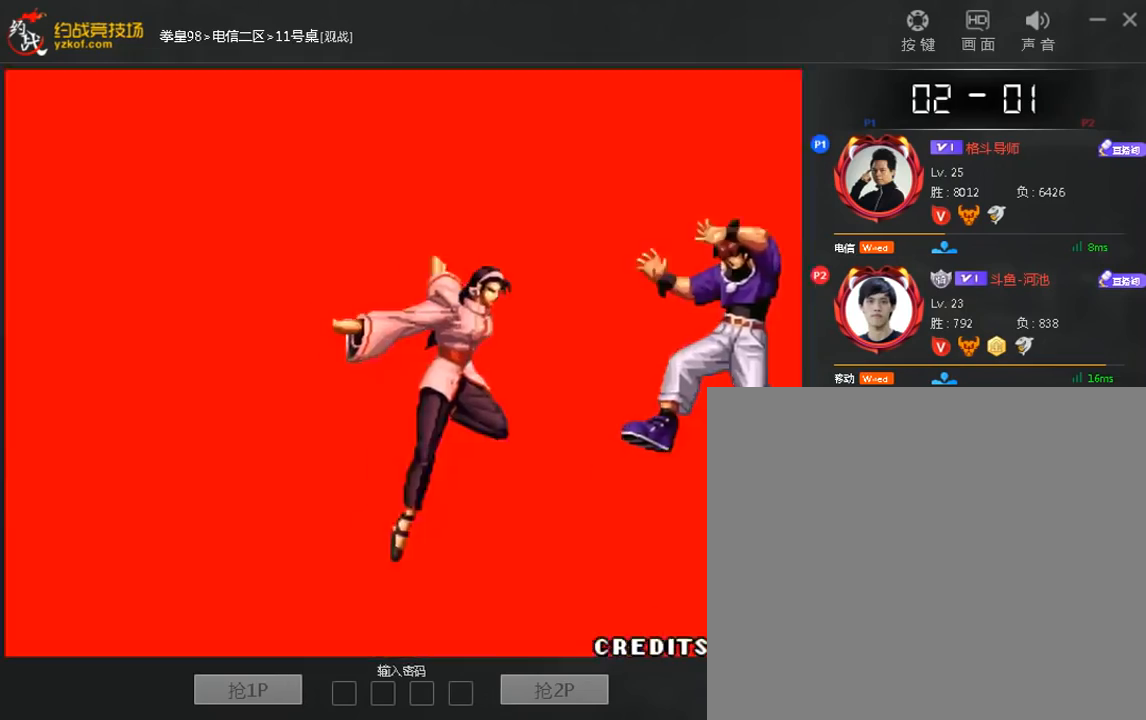
{"dt_ms": 520, "buttons": ["C"], "left_stick": "center", "events": [[520, "C", "down"]]}
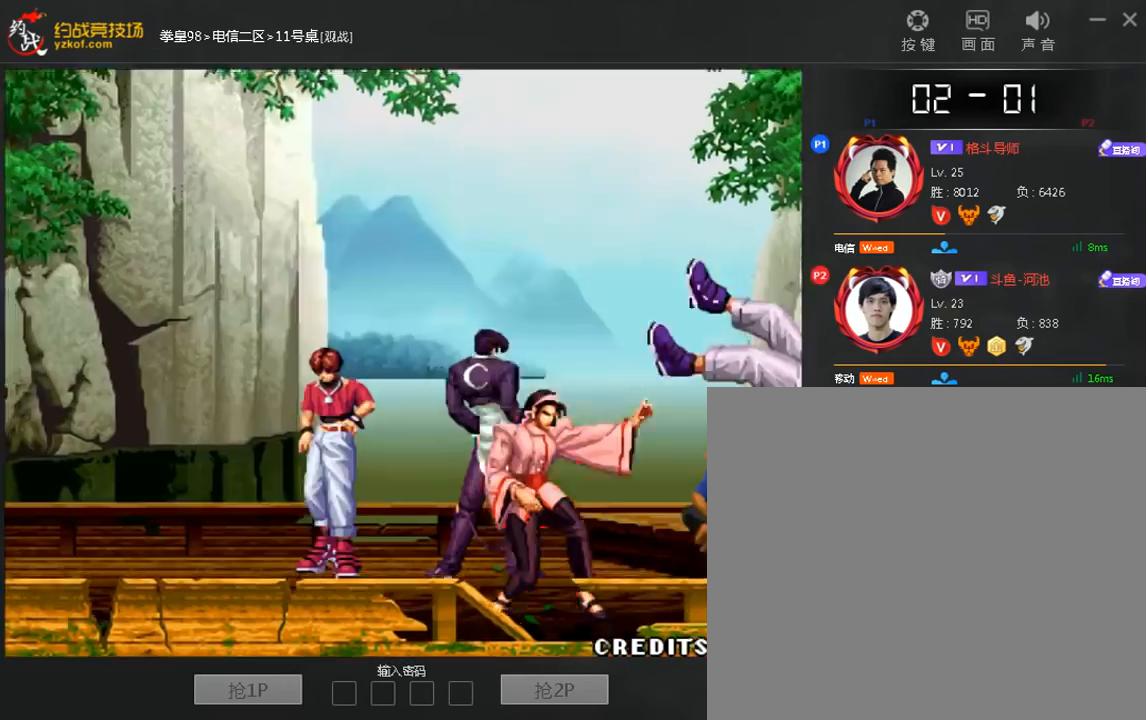
{"dt_ms": 480, "buttons": ["A", "B", "C"], "left_stick": "center", "events": [[240, "B", "down"], [440, "A", "down"]]}
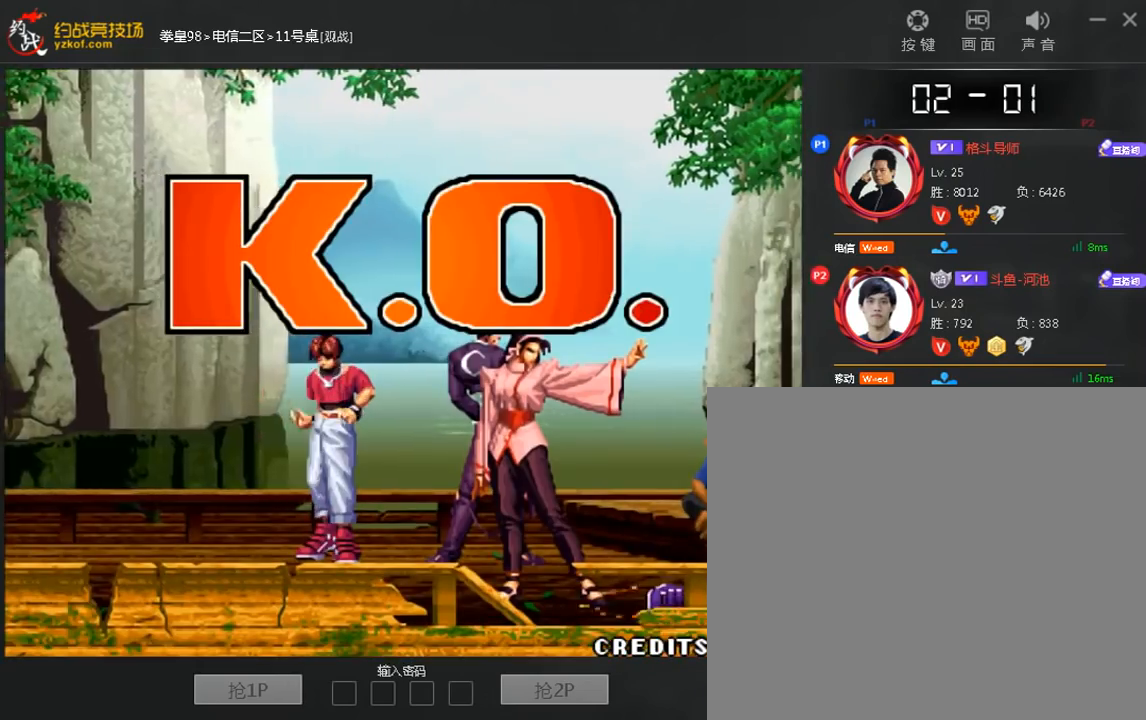
{"dt_ms": 520, "buttons": ["A", "B", "C"], "left_stick": "center", "events": []}
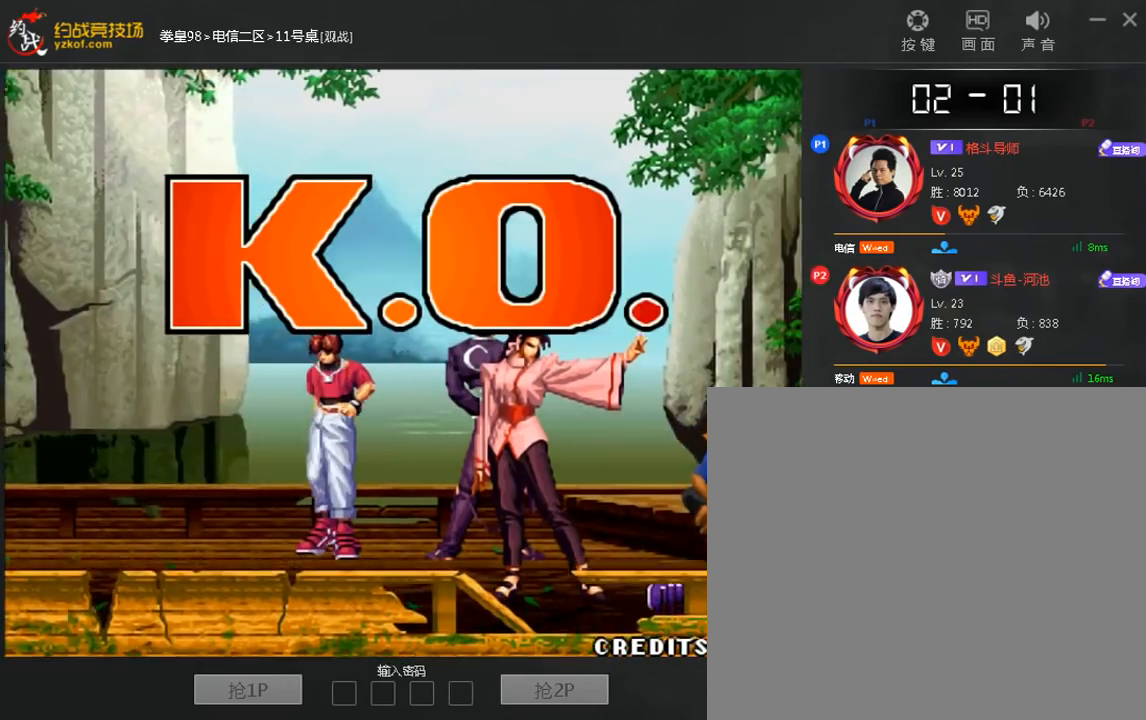
{"dt_ms": 480, "buttons": ["A", "B", "C"], "left_stick": "center", "events": []}
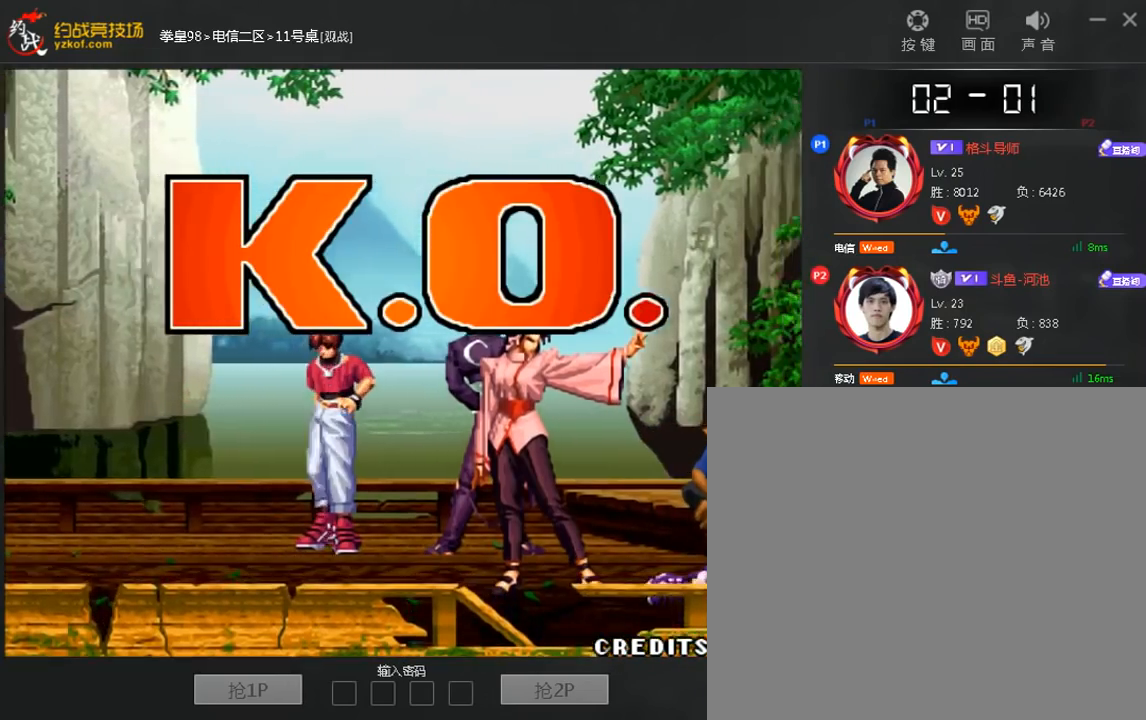
{"dt_ms": 520, "buttons": ["A", "B", "C"], "left_stick": "center", "events": []}
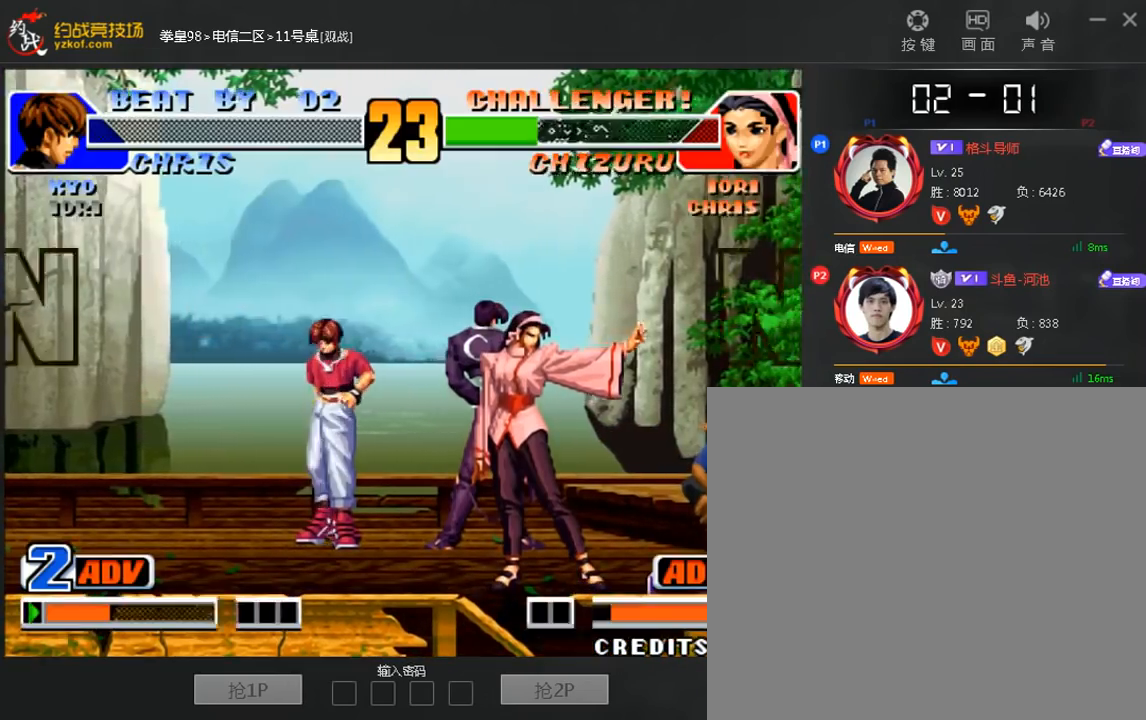
{"dt_ms": 480, "buttons": ["B", "C"], "left_stick": "center", "events": [[40, "A", "up"], [120, "A", "down"], [240, "A", "up"], [320, "A", "down"], [440, "A", "up"]]}
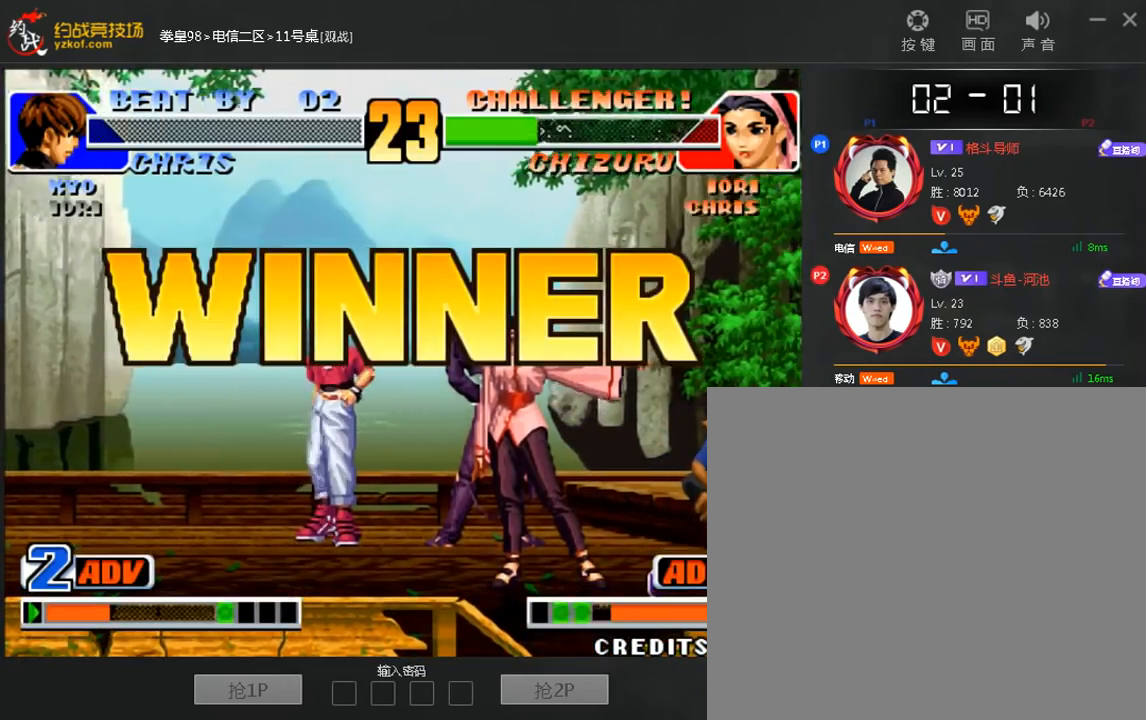
{"dt_ms": 520, "buttons": [], "left_stick": "center", "events": [[40, "A", "down"], [120, "A", "up"], [160, "B", "up"], [200, "A", "down"], [320, "A", "up"], [400, "C", "up"]]}
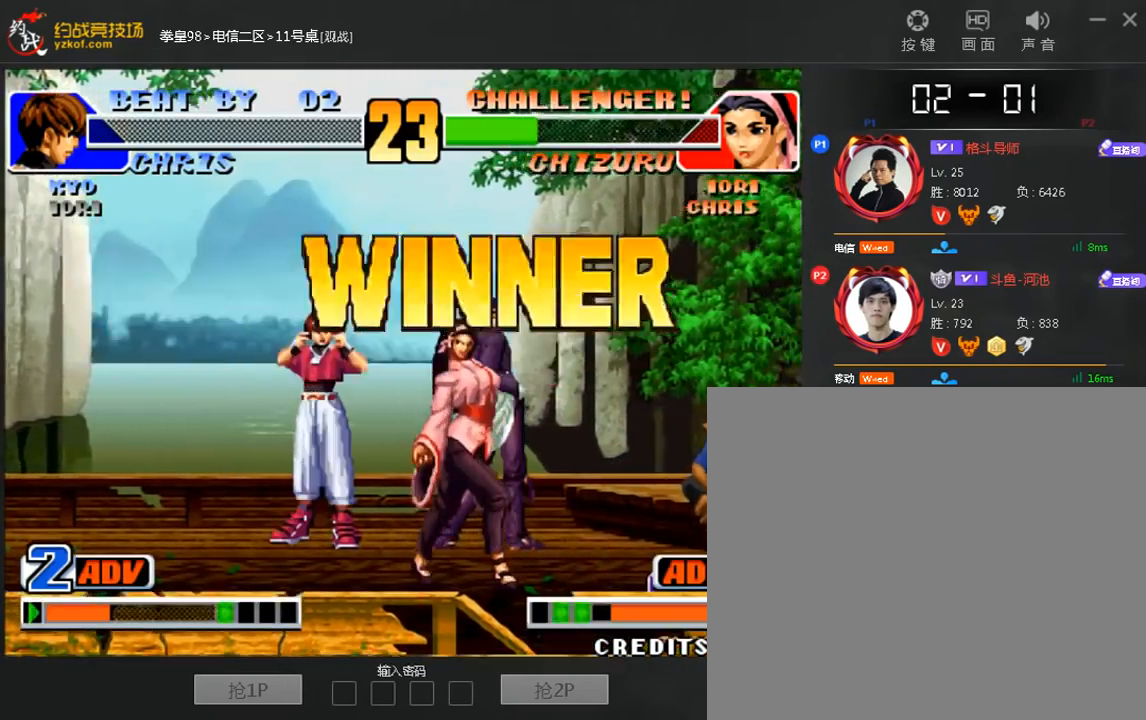
{"dt_ms": 480, "buttons": [], "left_stick": "center", "events": []}
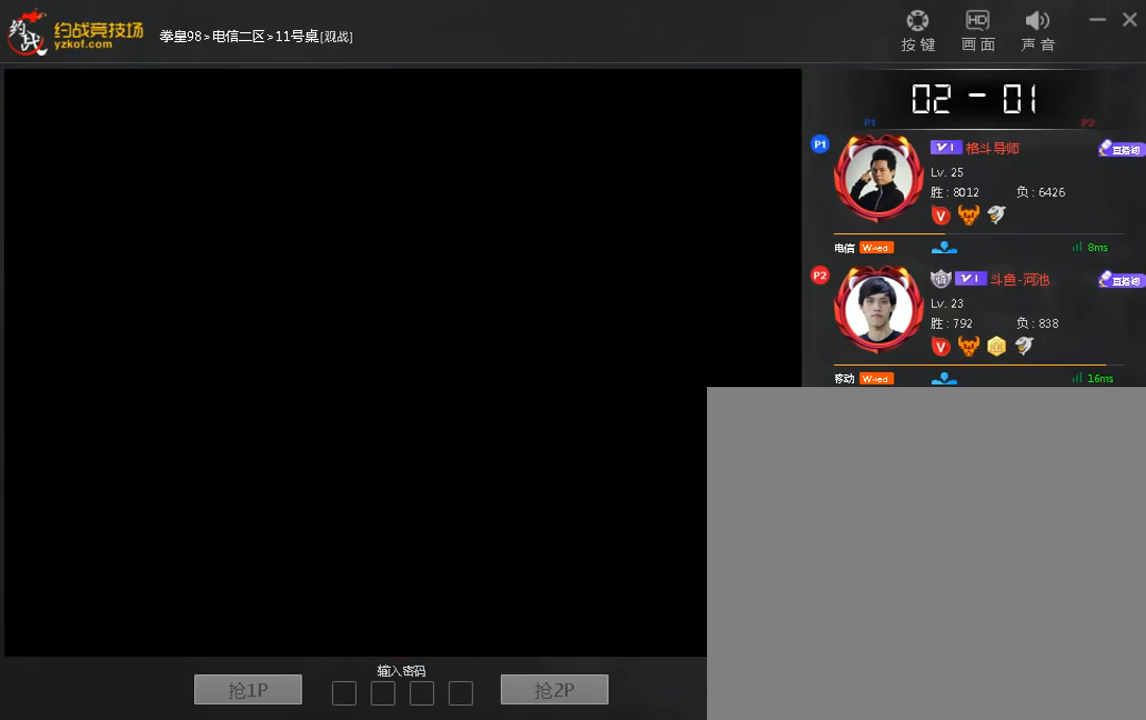
{"dt_ms": 520, "buttons": [], "left_stick": "center", "events": [[160, "A", "down"], [520, "A", "up"]]}
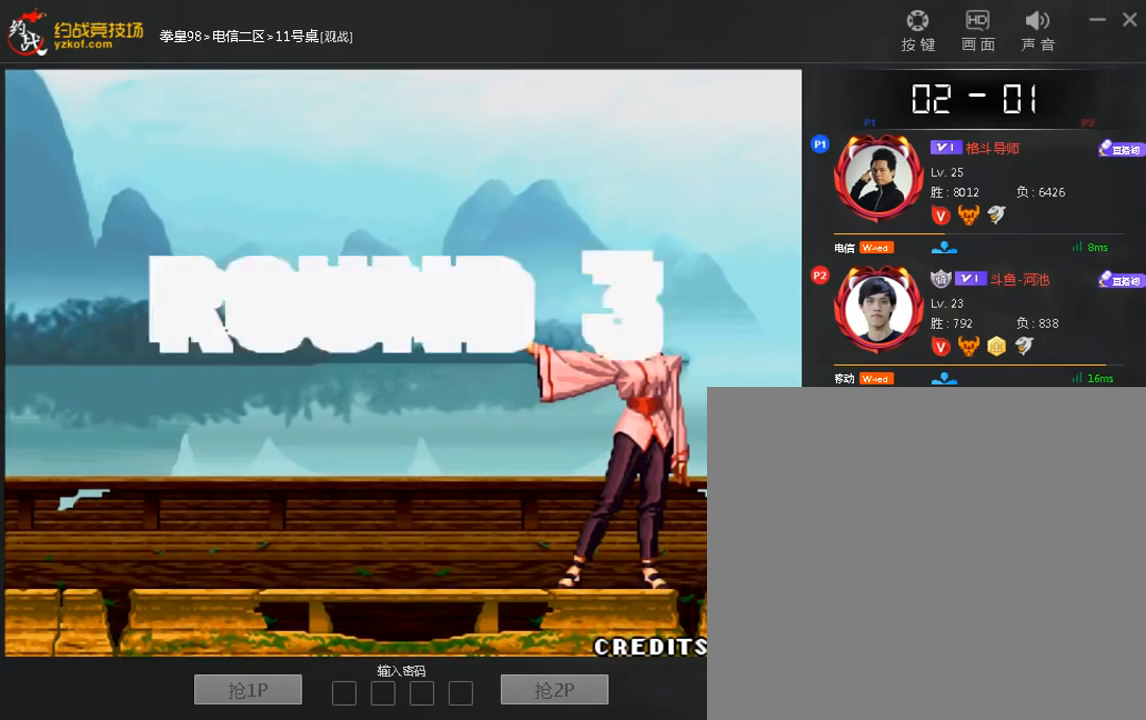
{"dt_ms": 480, "buttons": [], "left_stick": "center", "events": []}
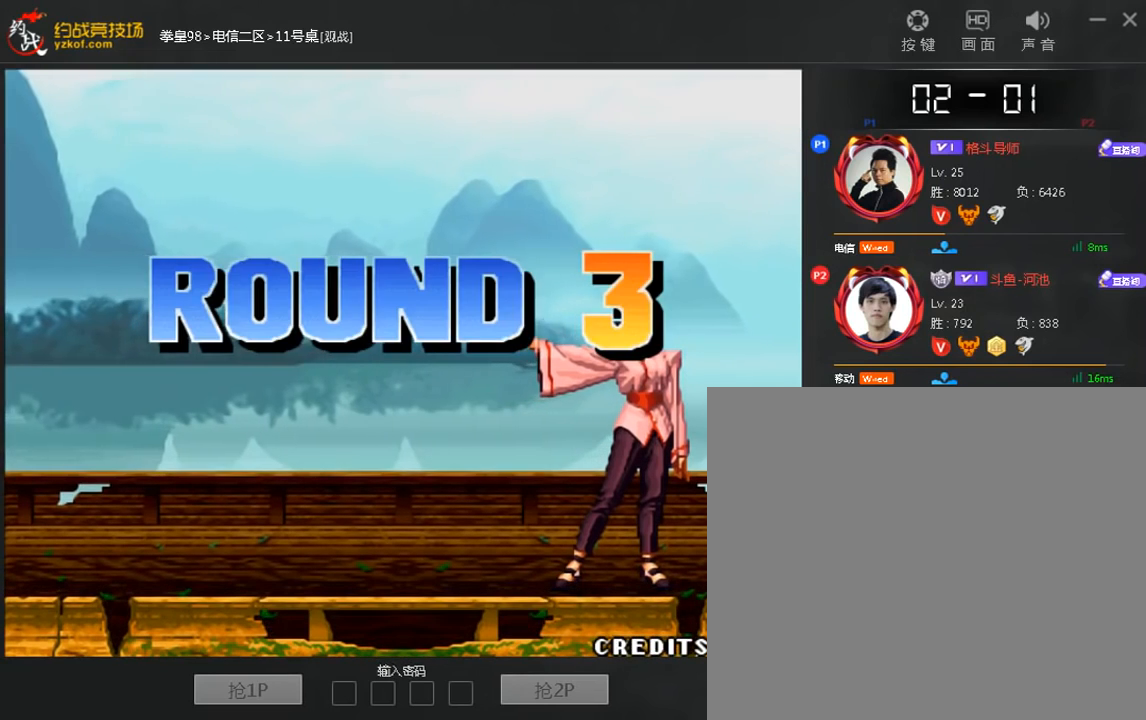
{"dt_ms": 520, "buttons": [], "left_stick": "center", "events": []}
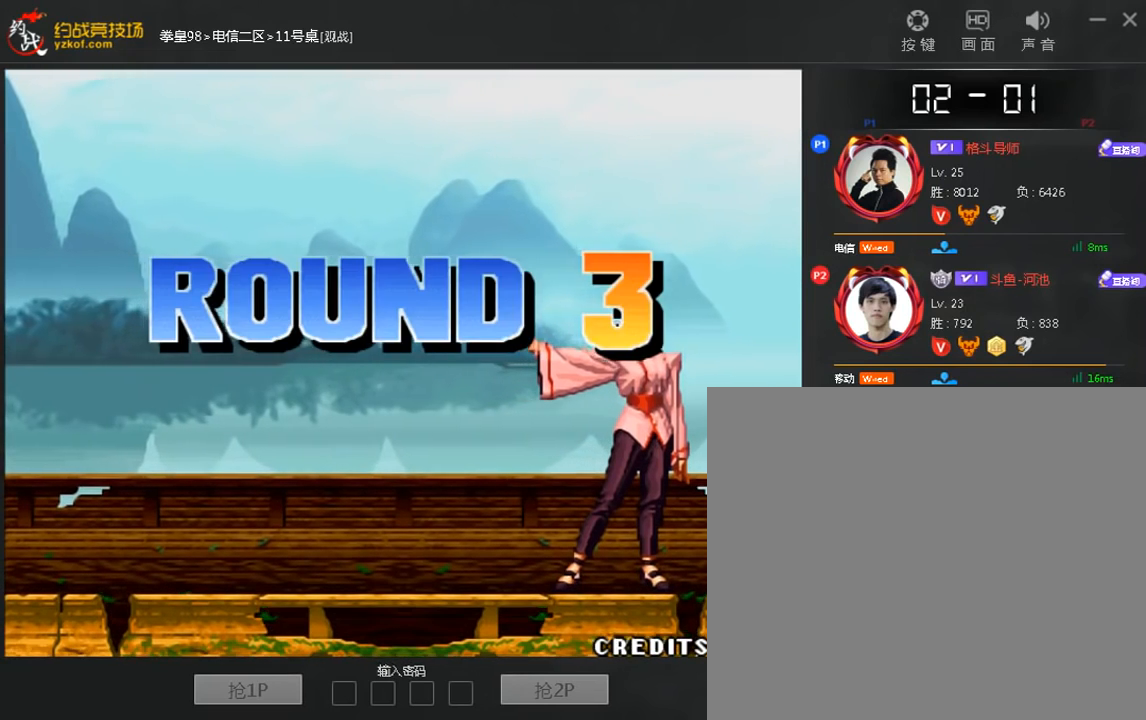
{"dt_ms": 480, "buttons": [], "left_stick": "center", "events": []}
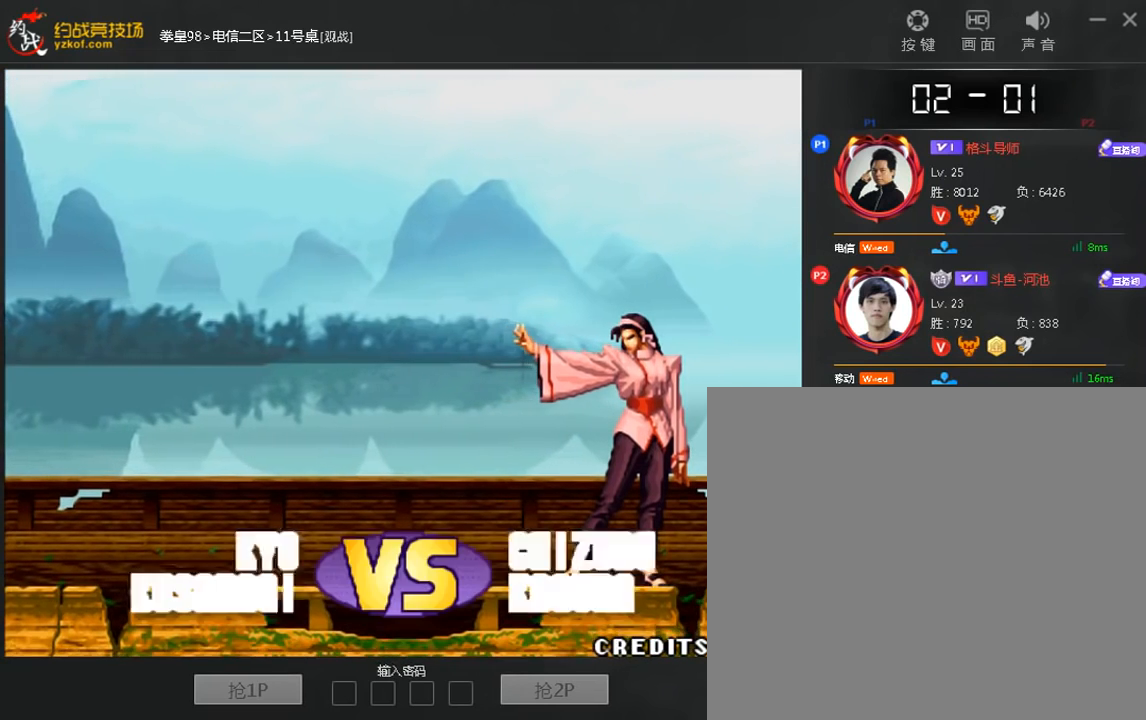
{"dt_ms": 520, "buttons": [], "left_stick": "center", "events": []}
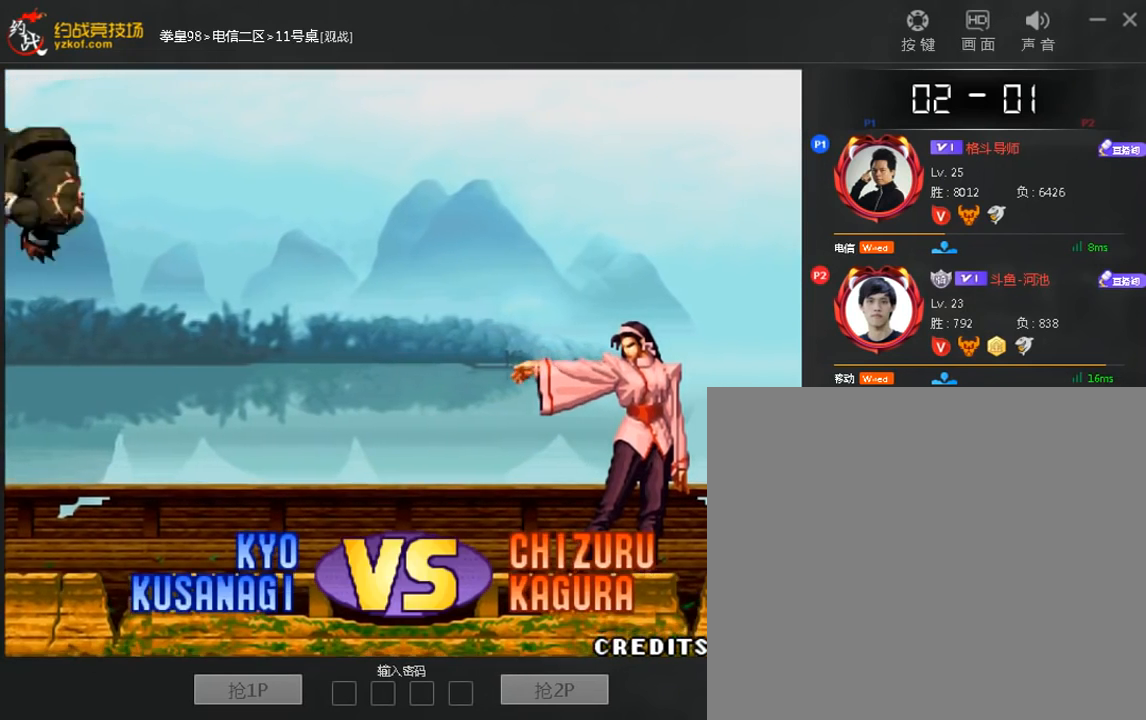
{"dt_ms": 480, "buttons": [], "left_stick": "center", "events": []}
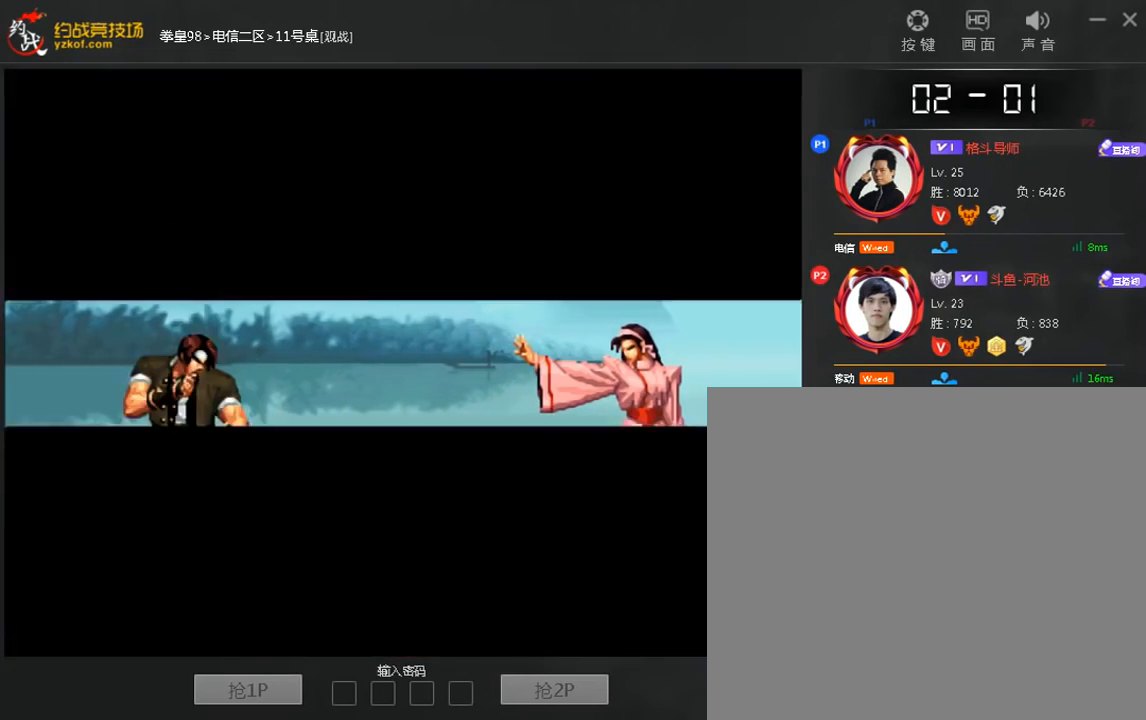
{"dt_ms": 520, "buttons": ["A"], "left_stick": "center"}
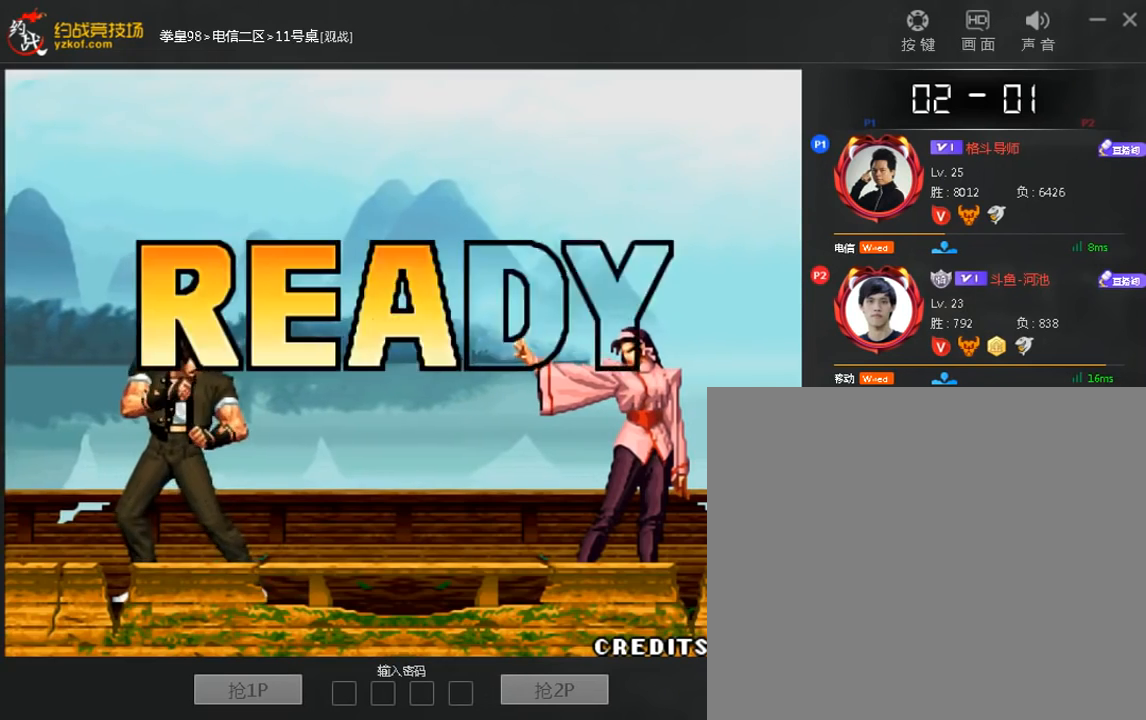
{"dt_ms": 480, "buttons": [], "left_stick": "center", "events": [[80, "A", "up"], [400, "A", "down"], [480, "A", "up"]]}
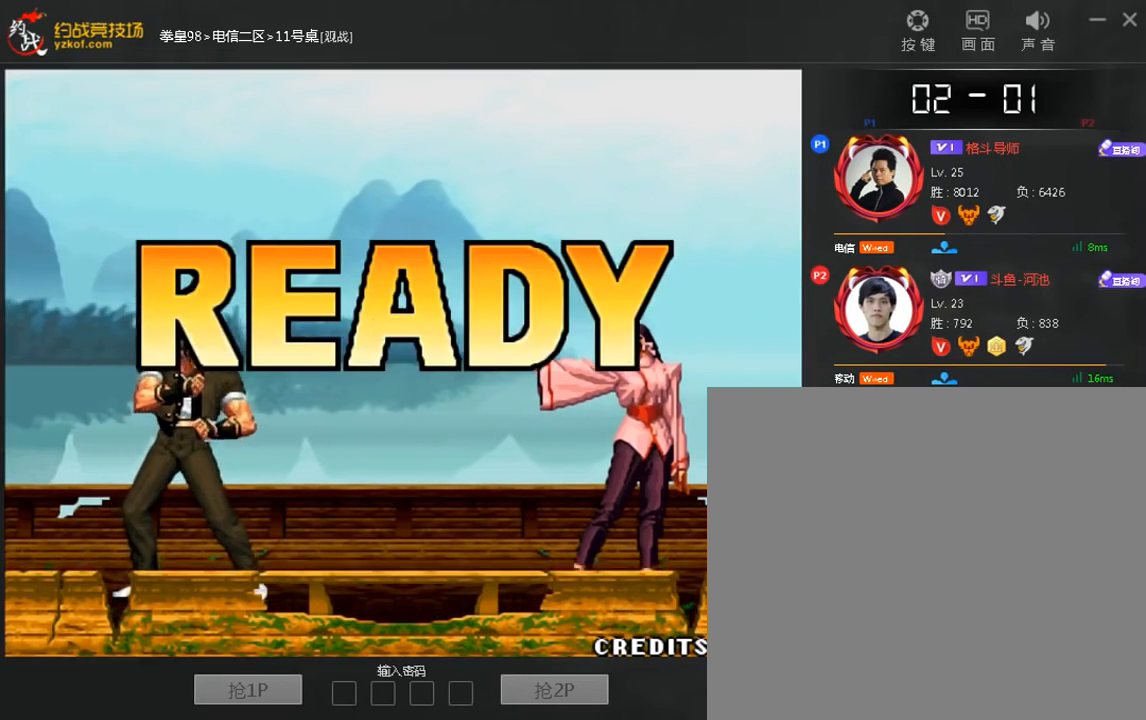
{"dt_ms": 520, "buttons": [], "left_stick": "center", "events": [[80, "A", "down"], [160, "A", "up"]]}
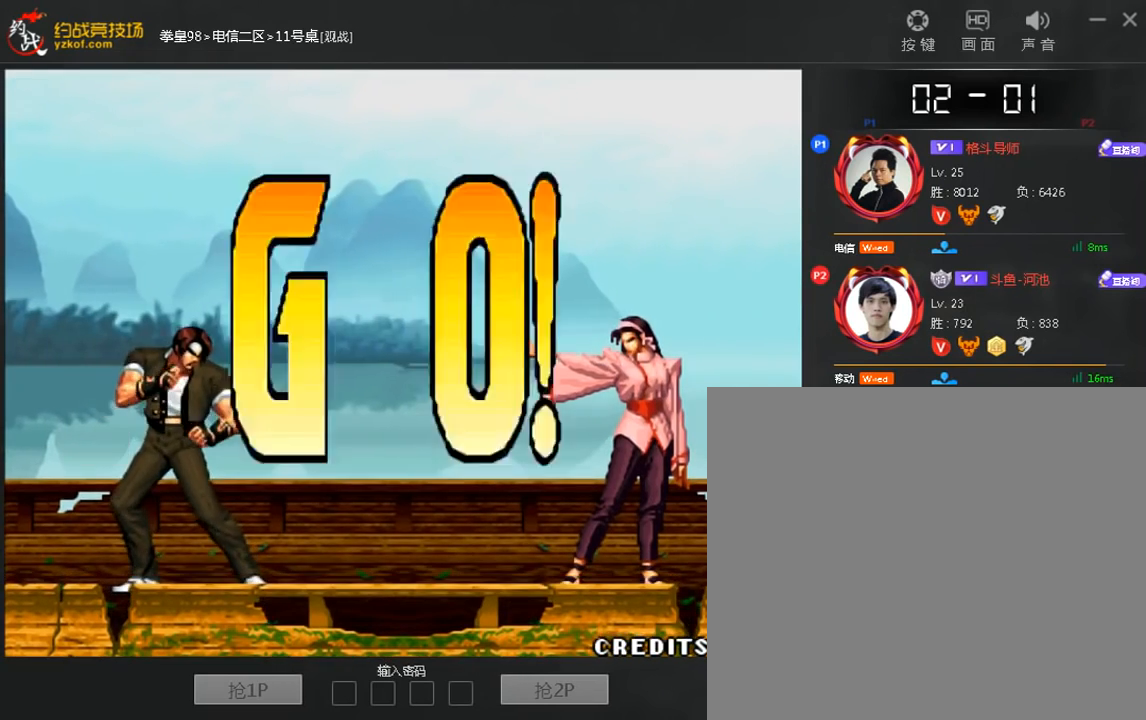
{"dt_ms": 480, "buttons": [], "left_stick": "center", "events": []}
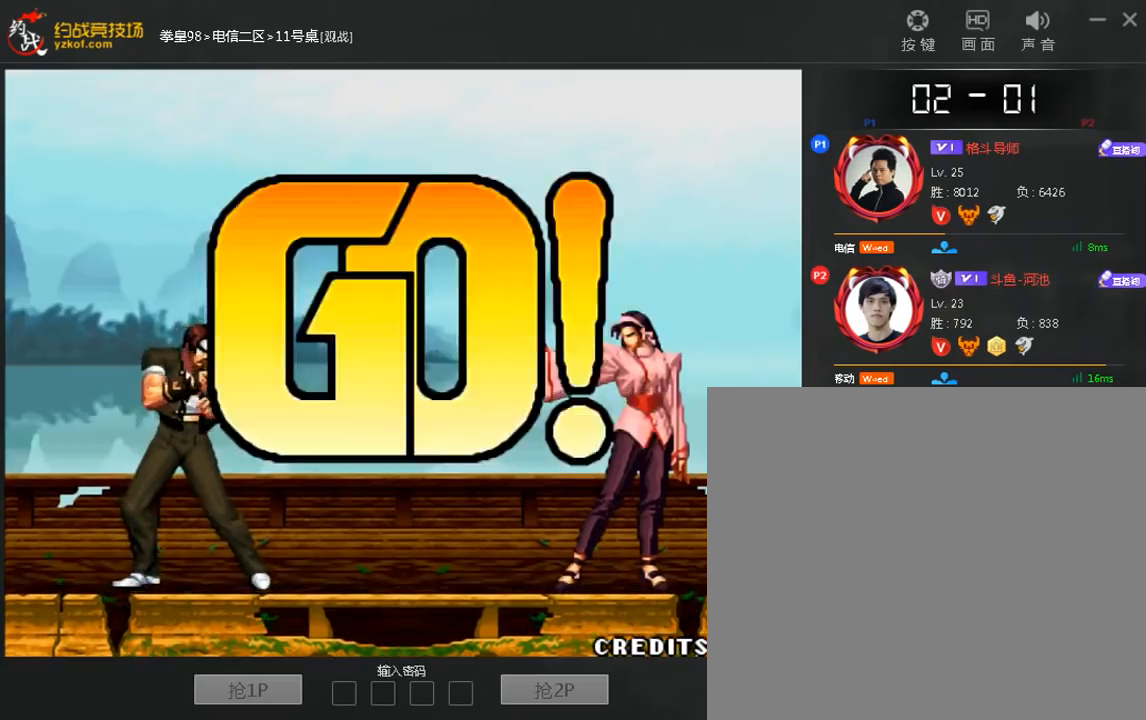
{"dt_ms": 520, "buttons": [], "left_stick": "center"}
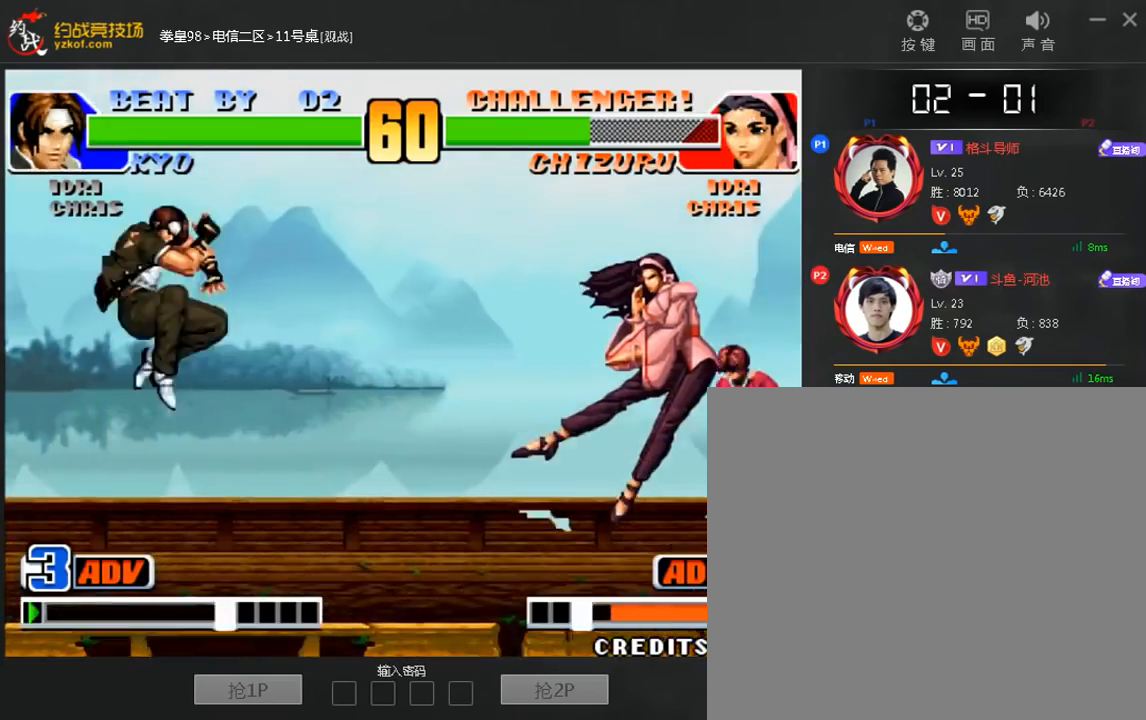
{"dt_ms": 1000, "buttons": [], "left_stick": "down-left"}
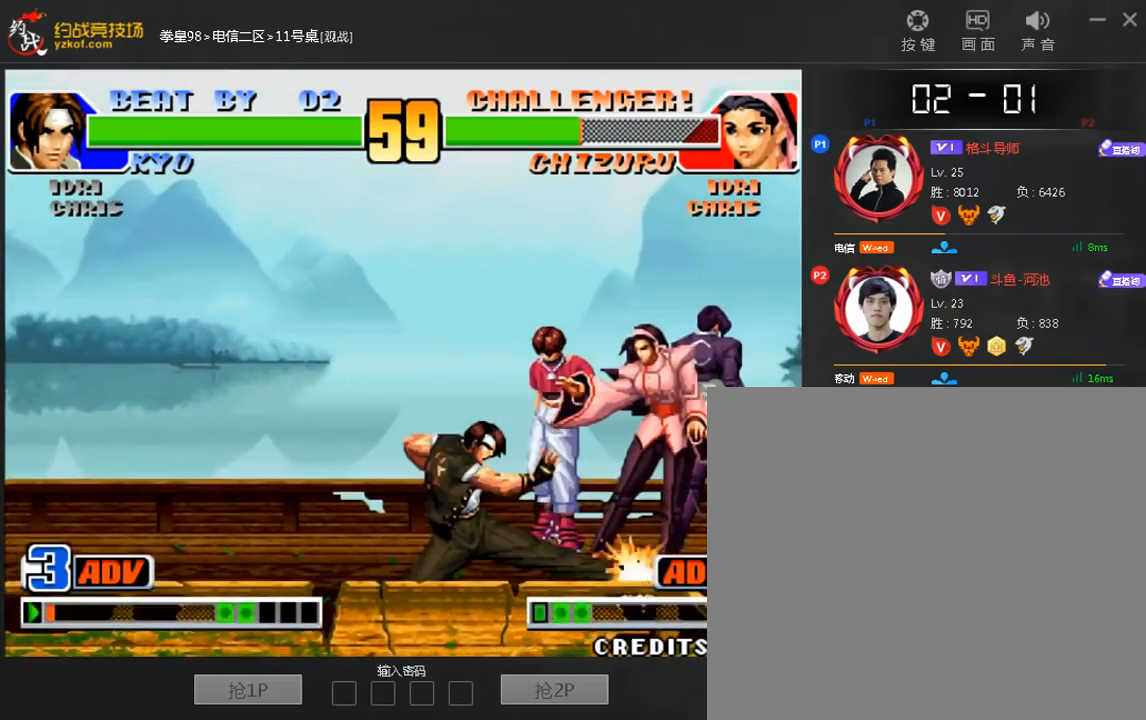
{"dt_ms": 480, "buttons": [], "left_stick": "down-left", "events": [[80, "A", "down"], [160, "A", "up"]]}
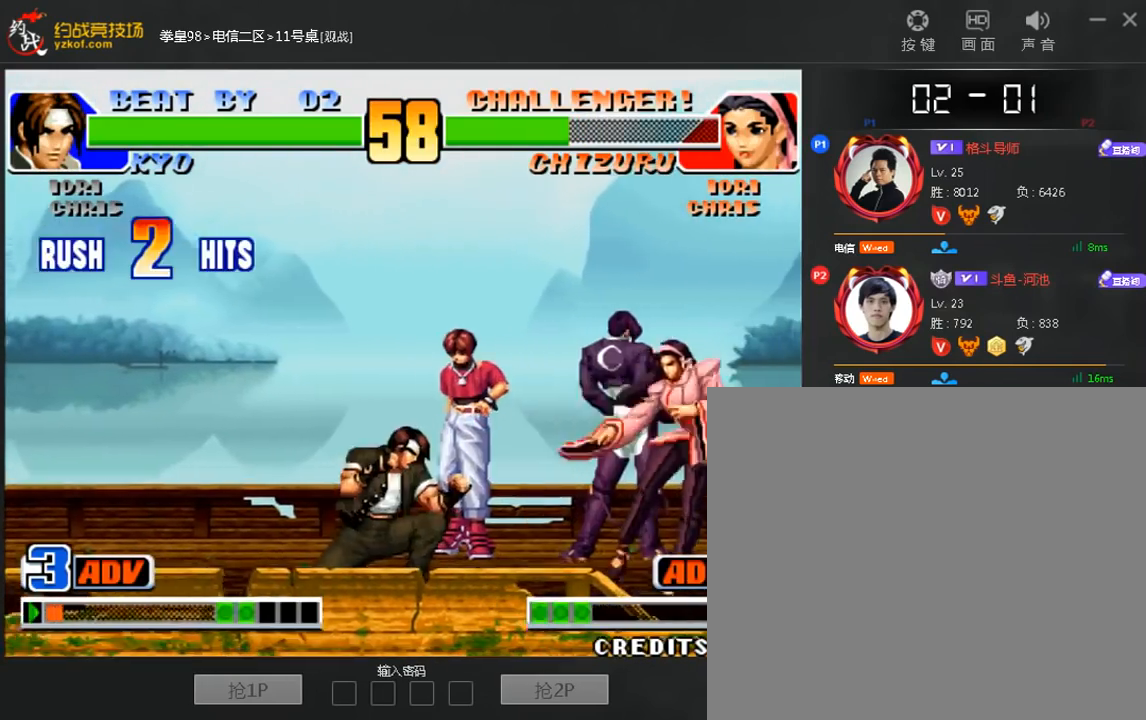
{"dt_ms": 520, "buttons": [], "left_stick": "down-left", "events": [[80, "left_stick", "right"], [280, "B", "down"], [280, "left_stick", "down-left"], [360, "B", "up"]]}